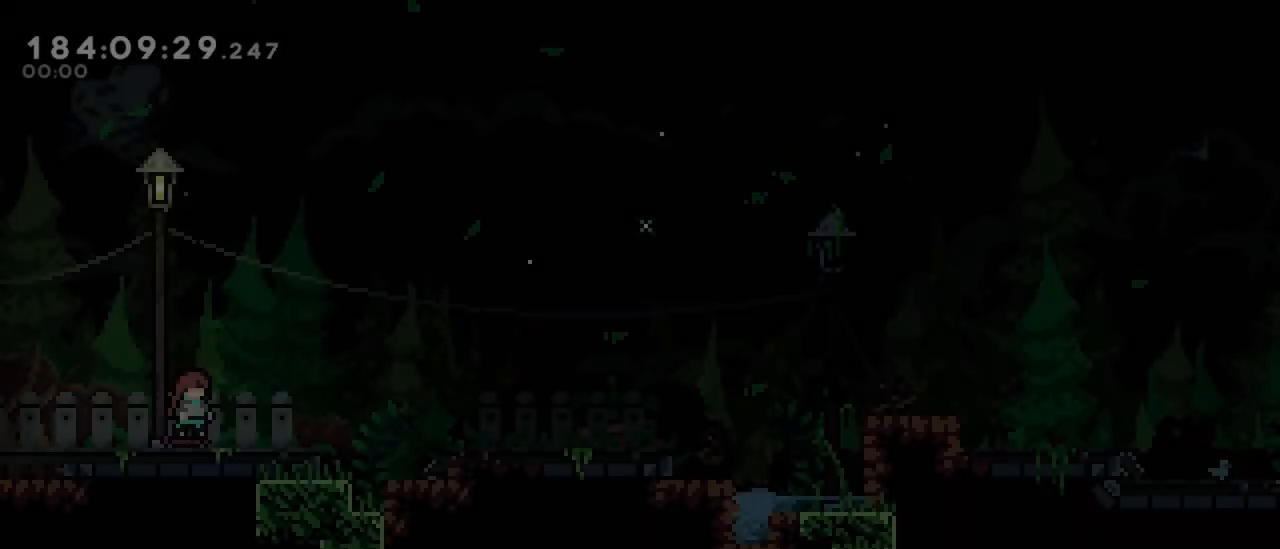
Gameplay with keyboard; each line is a JSON object with the keys held at the frame after it. "events" lists presses ("down") and releases ("up") of "dash", "demo", "down", "grab", "jump", "jump2", "left", "menu", "right" and "up" between this image and that frame as [ms after this image, input, new state], when the widget could be followed in between. No other keys are recorded. Mouse input is not recorded. Key names are as the overlay labels them; some are game actions (e.g. jump) rather than physical keys.
{"keys": ["right"], "events": [[133, "dash", "down"], [167, "down", "down"], [250, "right", "down"], [283, "dash", "up"], [317, "down", "up"]]}
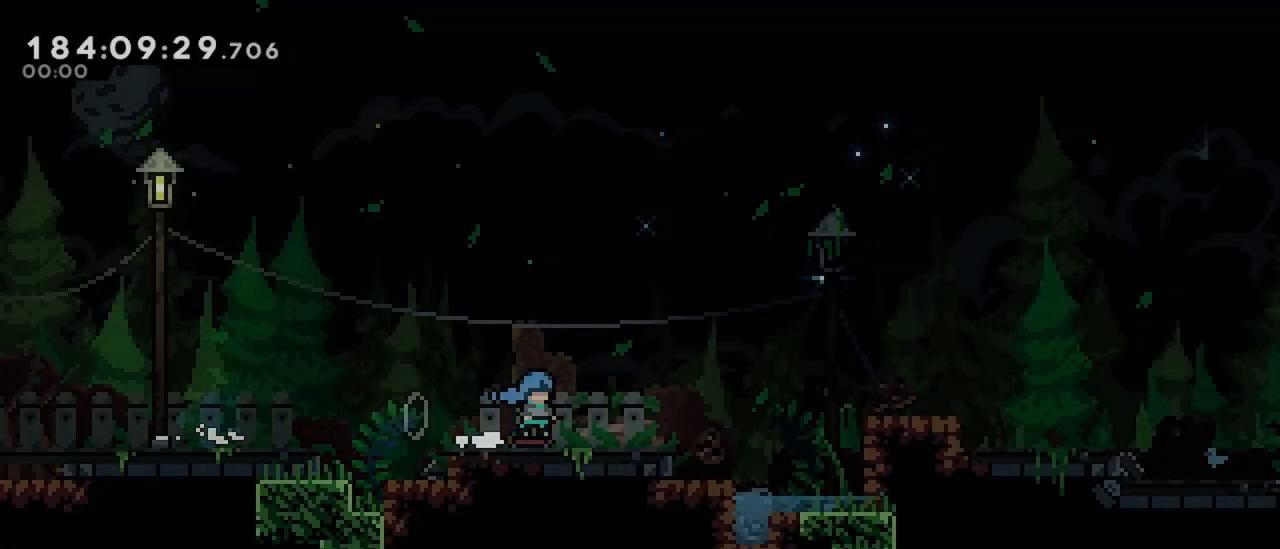
{"keys": ["jump", "right"], "events": [[67, "jump", "down"]]}
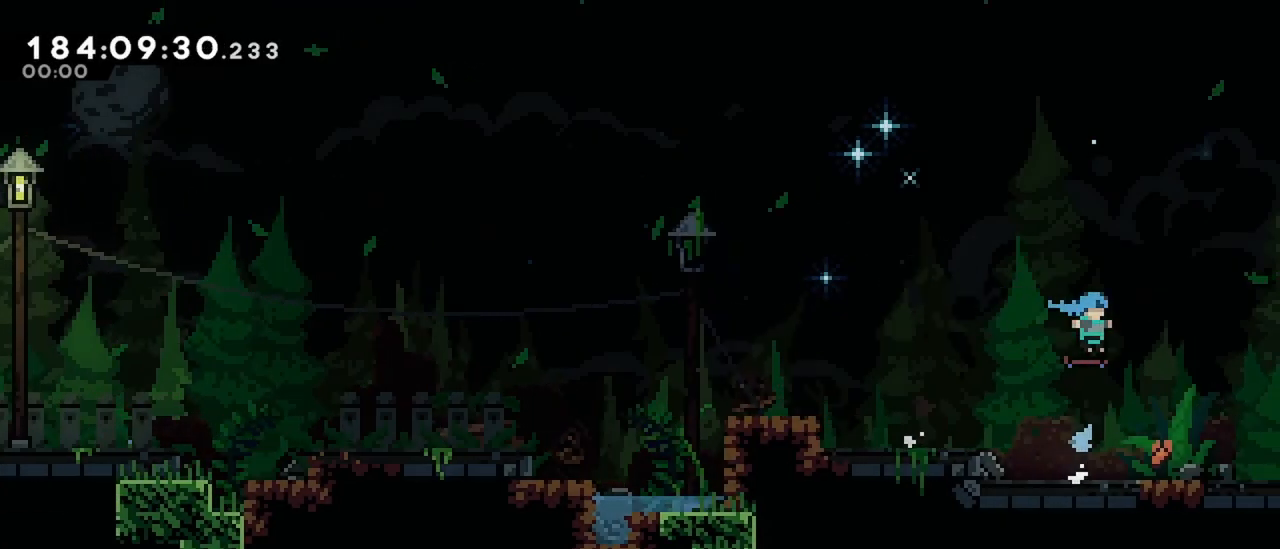
{"keys": ["right"], "events": [[67, "jump", "up"]]}
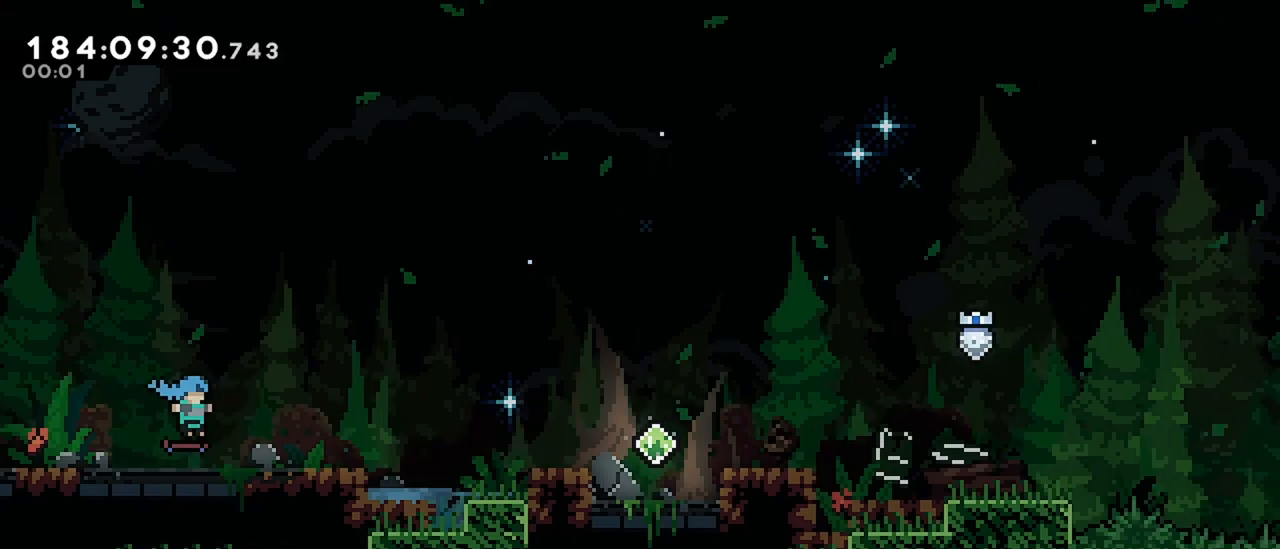
{"keys": ["jump", "right"], "events": [[133, "right", "up"], [333, "right", "down"], [467, "jump", "down"]]}
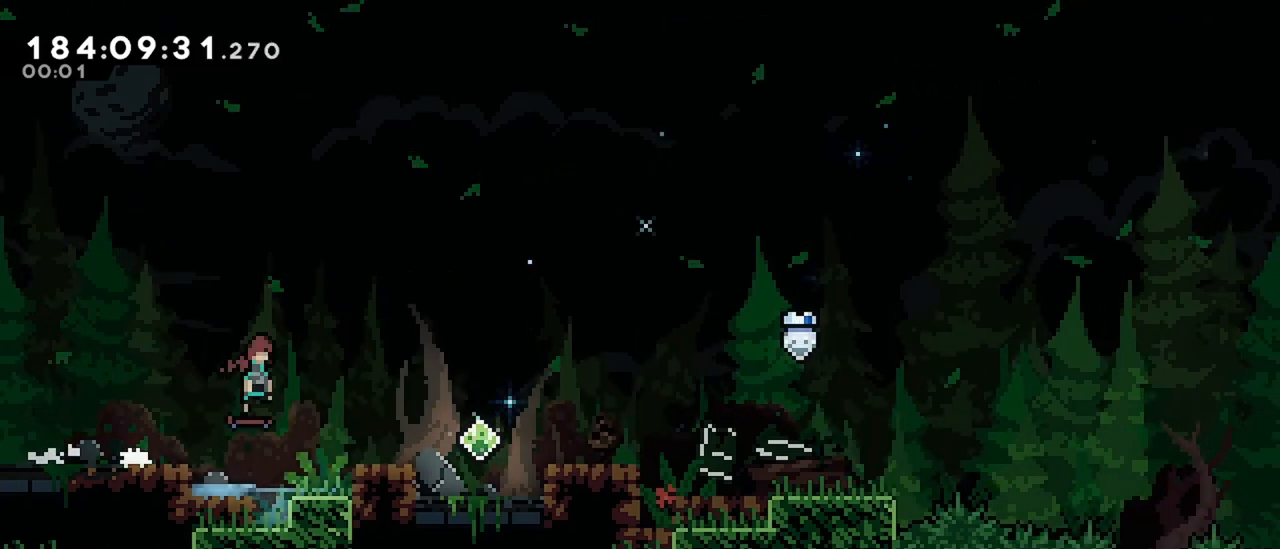
{"keys": ["left"], "events": [[333, "jump", "up"], [333, "right", "up"], [433, "left", "down"]]}
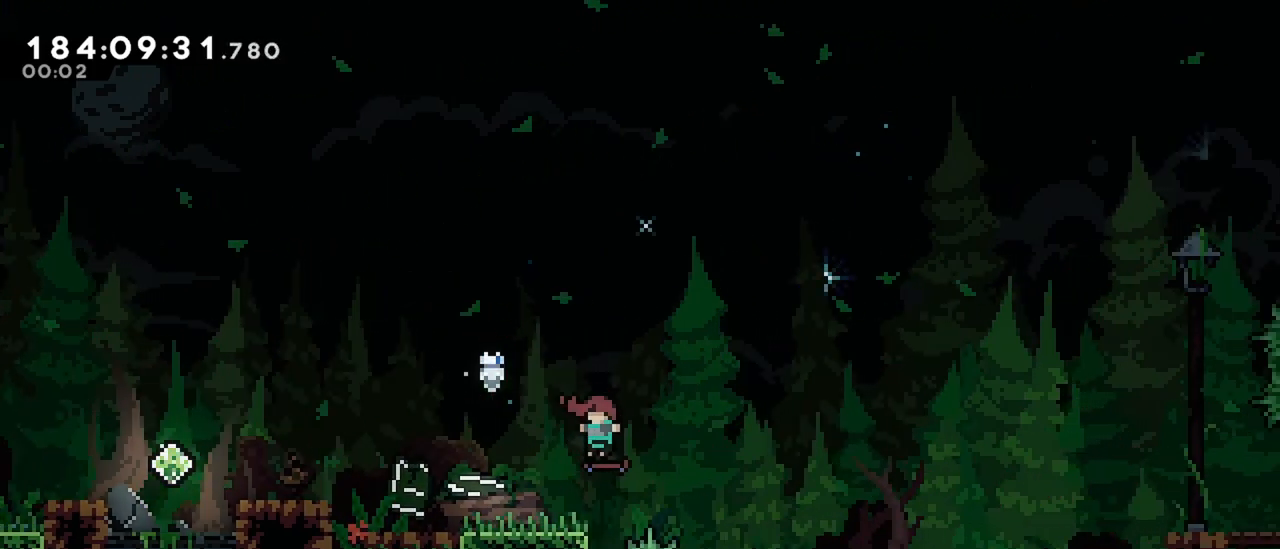
{"keys": ["jump", "left"], "events": [[33, "dash", "down"], [33, "down", "down"], [117, "down", "up"], [267, "dash", "up"], [450, "jump", "down"]]}
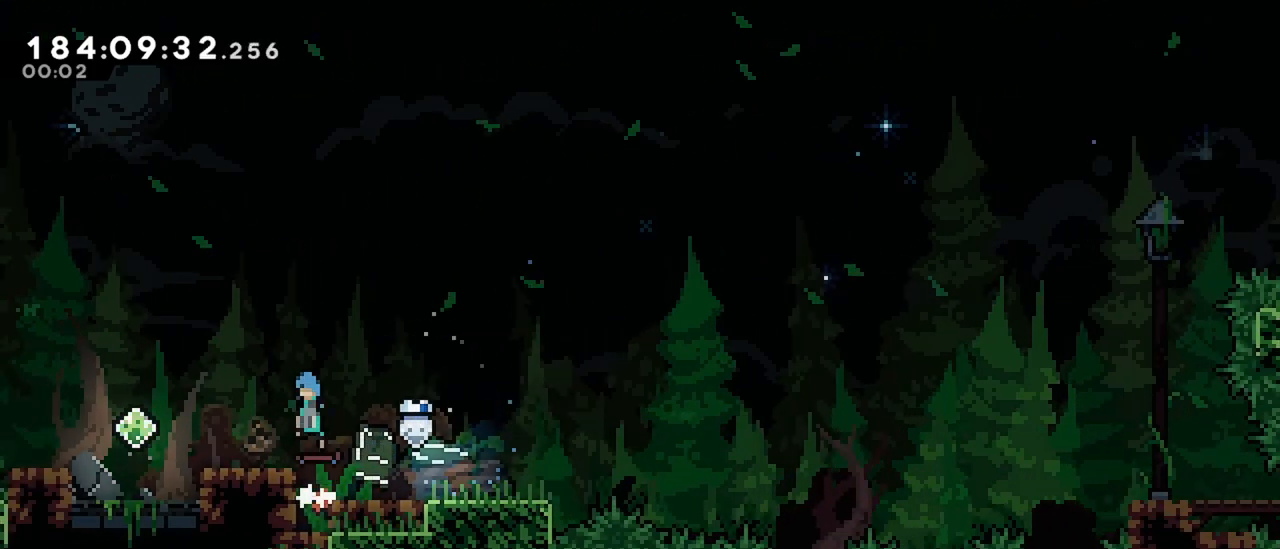
{"keys": ["left"], "events": [[83, "jump", "up"]]}
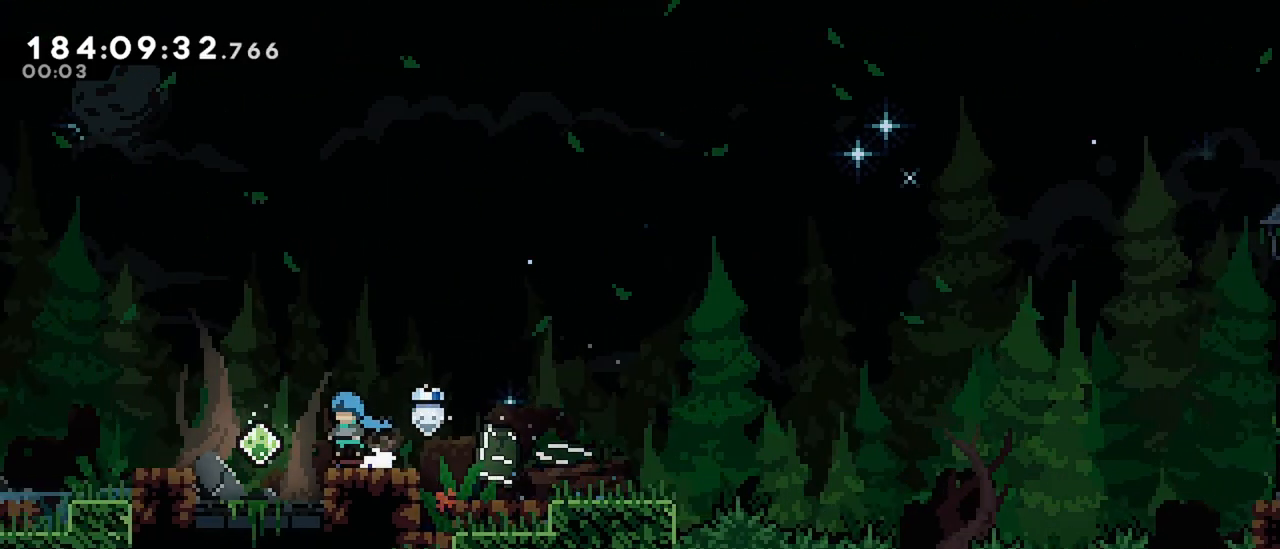
{"keys": ["jump", "right"], "events": [[50, "left", "up"], [50, "right", "down"], [283, "jump", "down"]]}
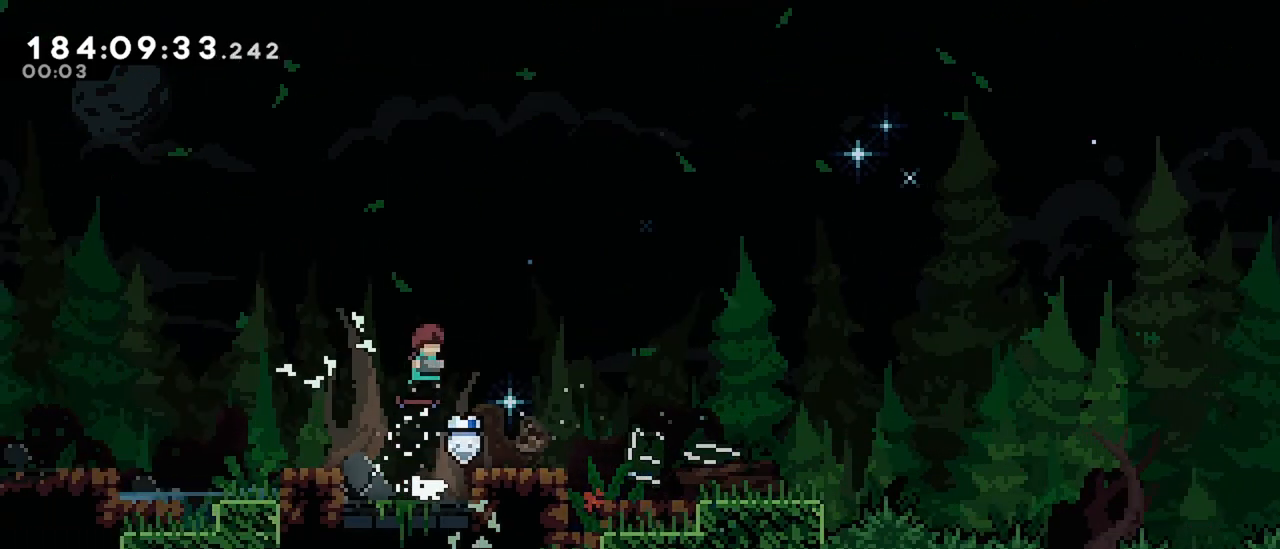
{"keys": ["right"], "events": [[300, "jump", "up"]]}
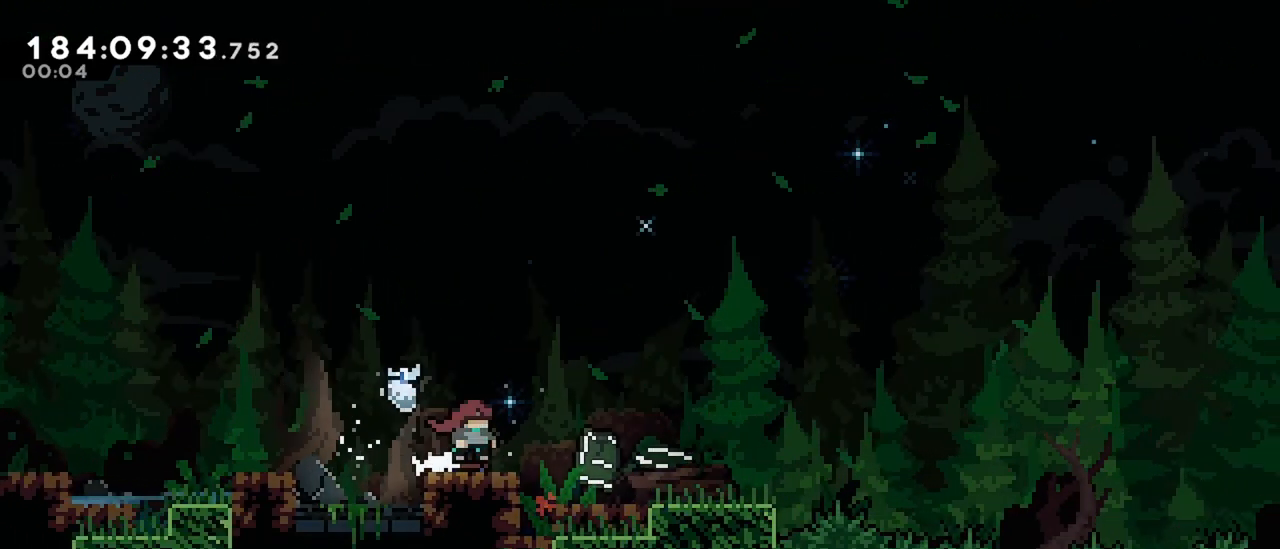
{"keys": ["dash", "down", "right"], "events": [[417, "down", "down"], [467, "dash", "down"]]}
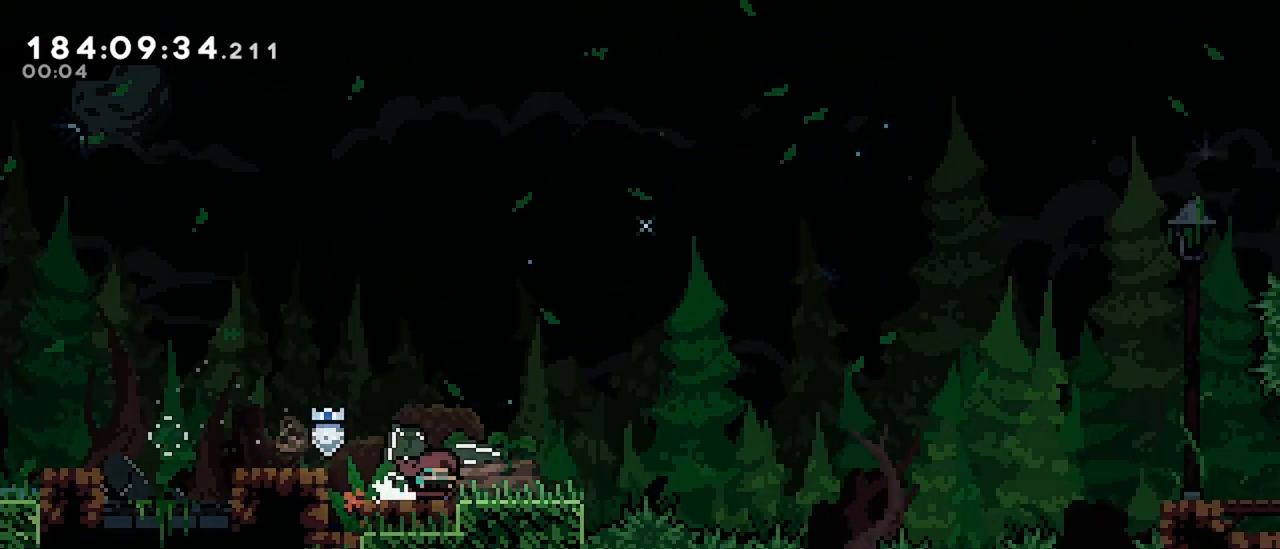
{"keys": ["jump", "right"], "events": [[100, "down", "up"], [150, "dash", "up"], [150, "jump", "down"]]}
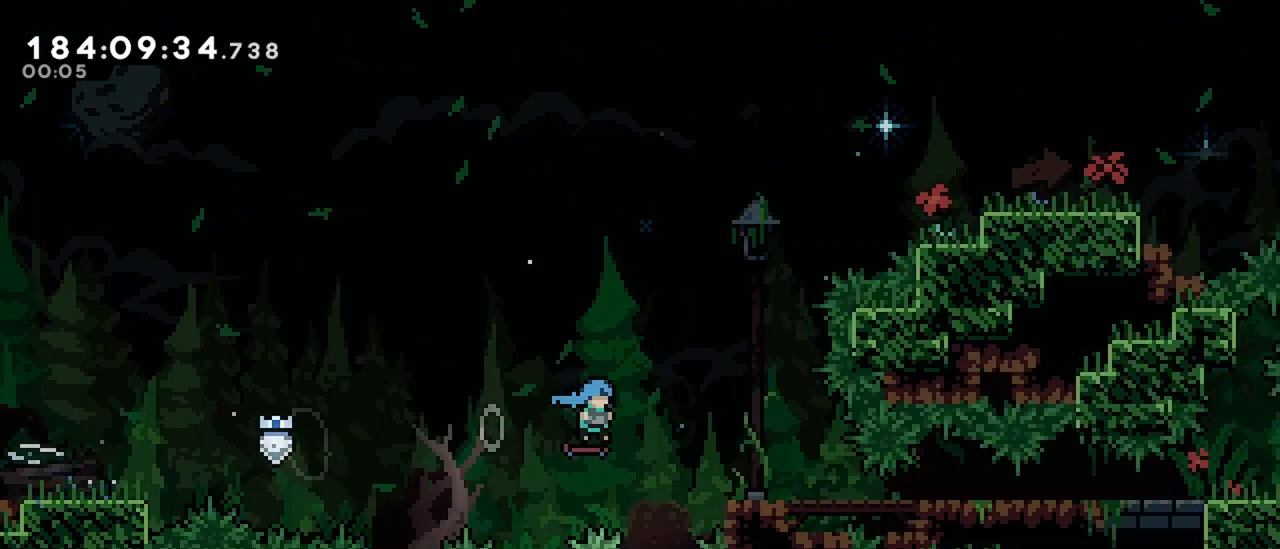
{"keys": ["down", "right"], "events": [[67, "jump", "up"], [117, "down", "down"]]}
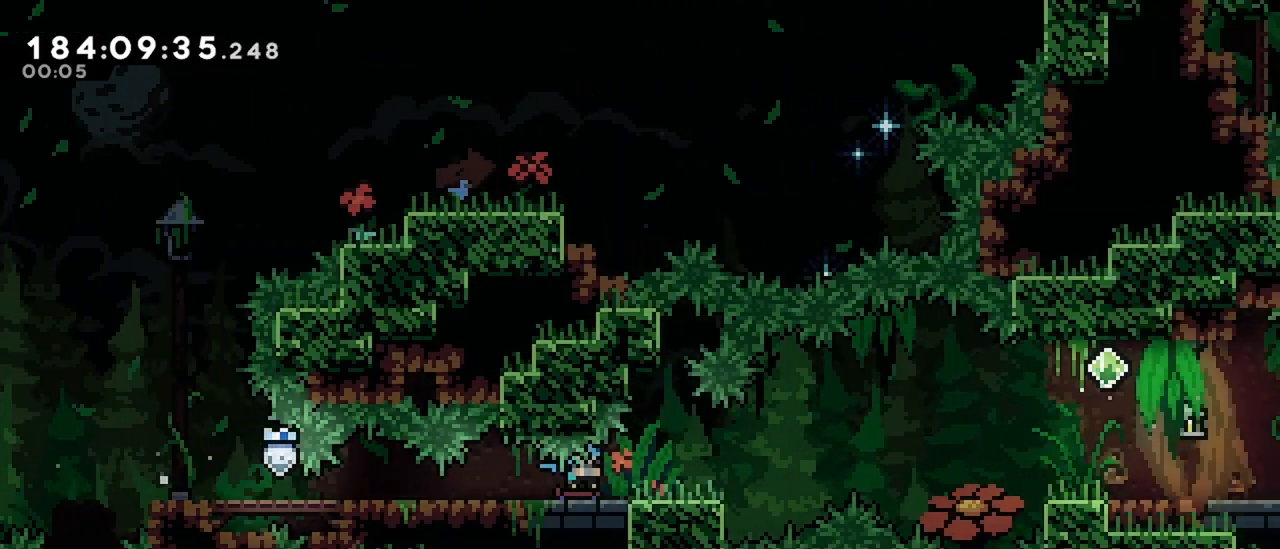
{"keys": ["right"], "events": [[133, "down", "up"], [183, "jump", "down"], [317, "jump", "up"]]}
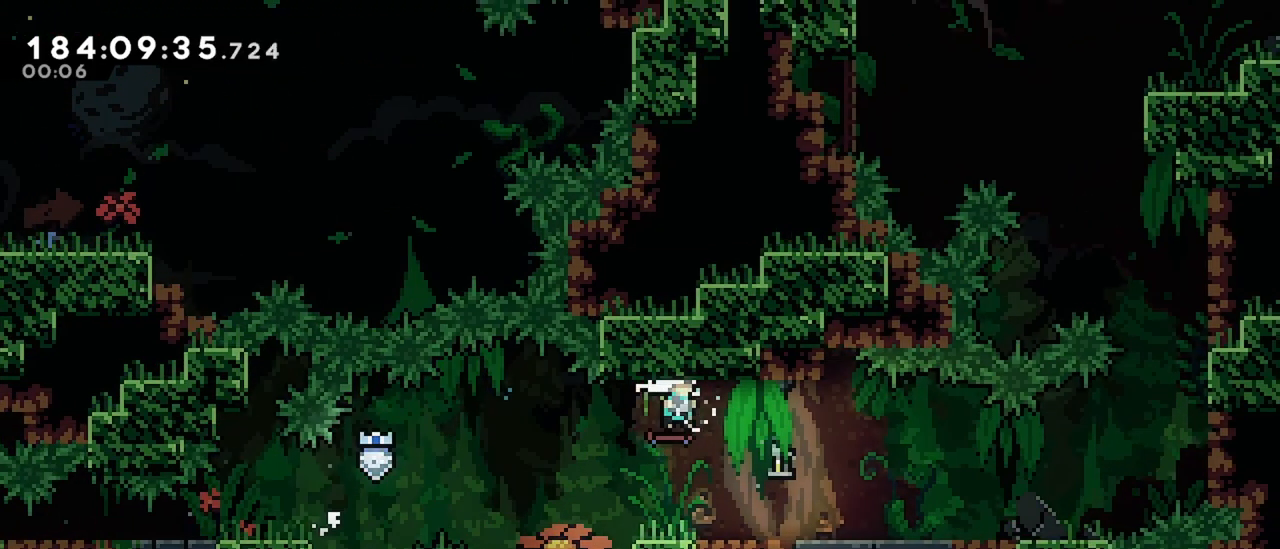
{"keys": ["jump", "right"], "events": [[333, "jump", "down"]]}
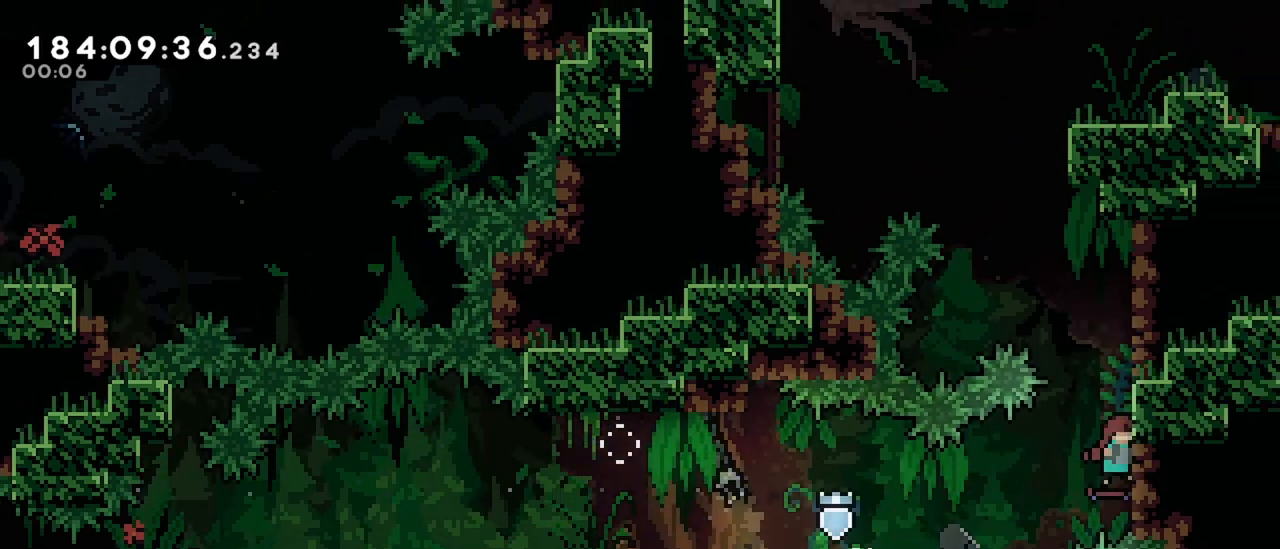
{"keys": ["jump", "left"], "events": [[67, "dash", "down"], [67, "jump", "up"], [67, "right", "up"], [67, "up", "down"], [300, "jump", "down"], [300, "left", "down"], [300, "up", "up"], [350, "dash", "up"]]}
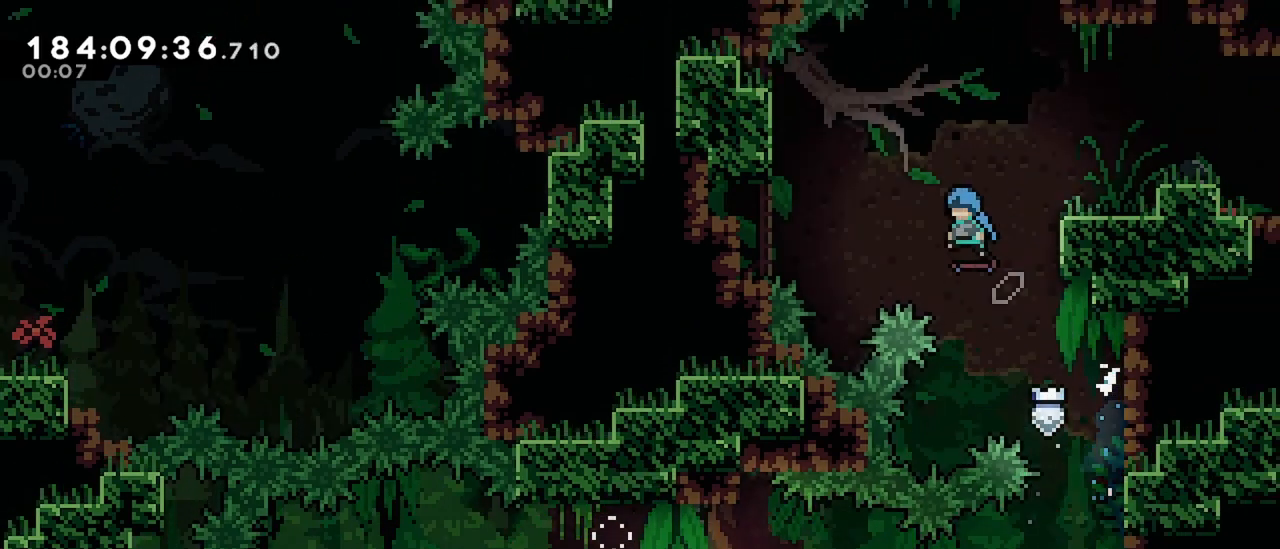
{"keys": ["jump", "right"], "events": [[283, "jump", "up"], [367, "jump", "down"], [367, "left", "up"], [367, "right", "down"]]}
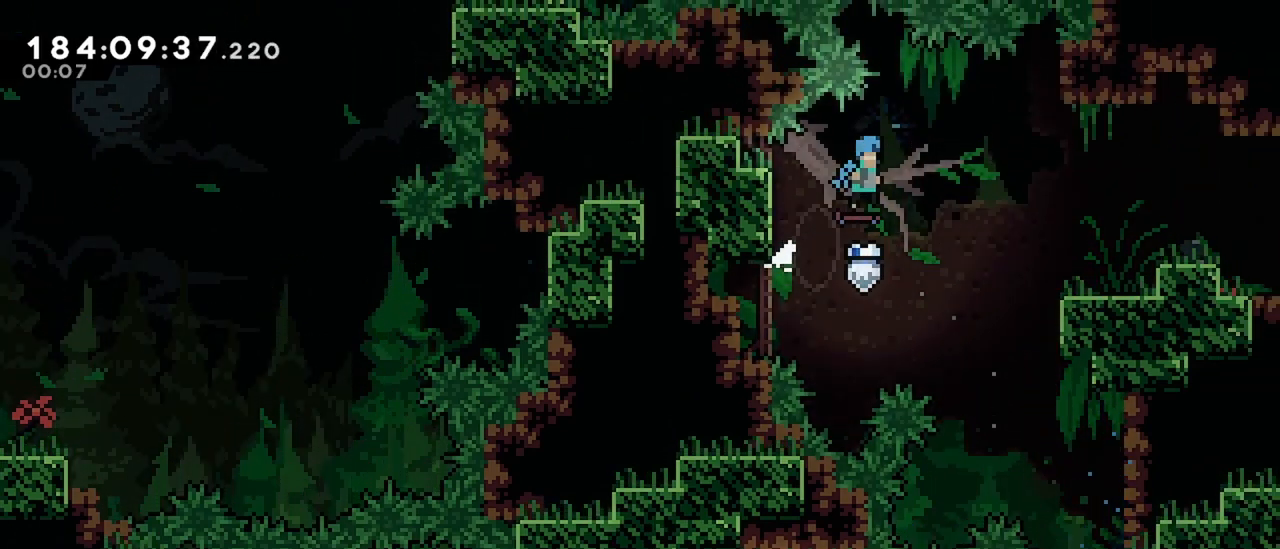
{"keys": ["right"], "events": [[333, "jump", "up"]]}
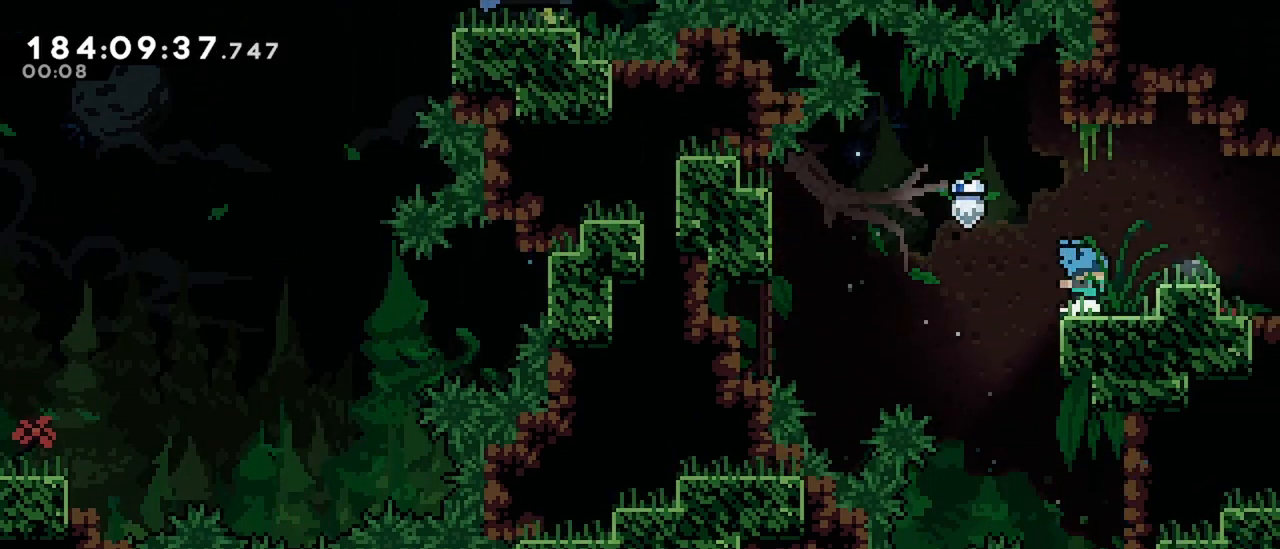
{"keys": ["right"], "events": [[33, "jump", "down"], [67, "jump", "up"]]}
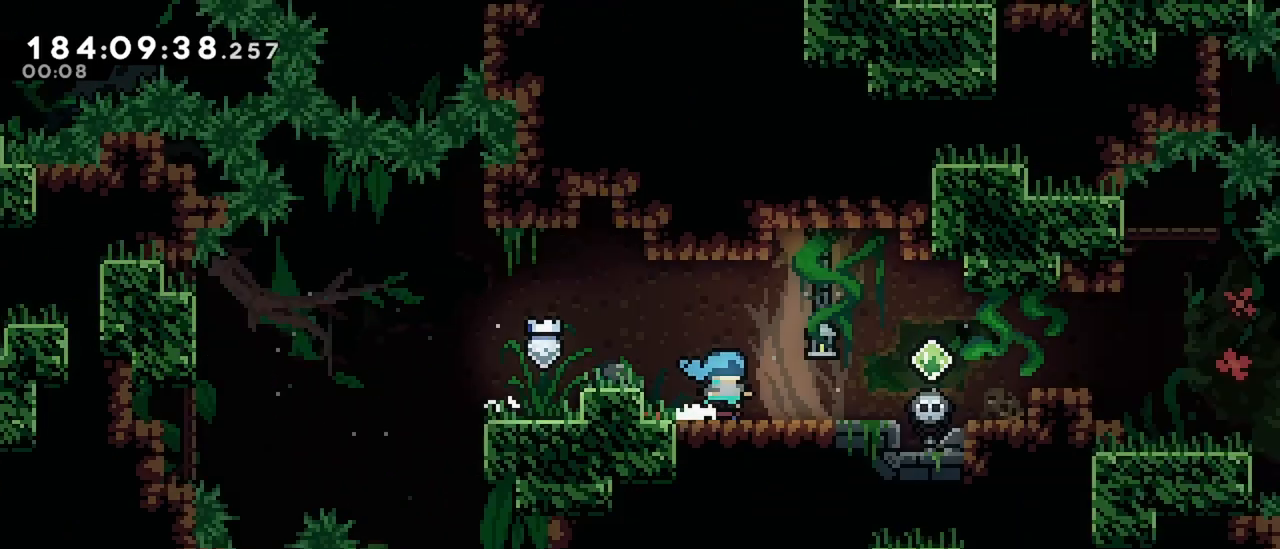
{"keys": ["right"], "events": []}
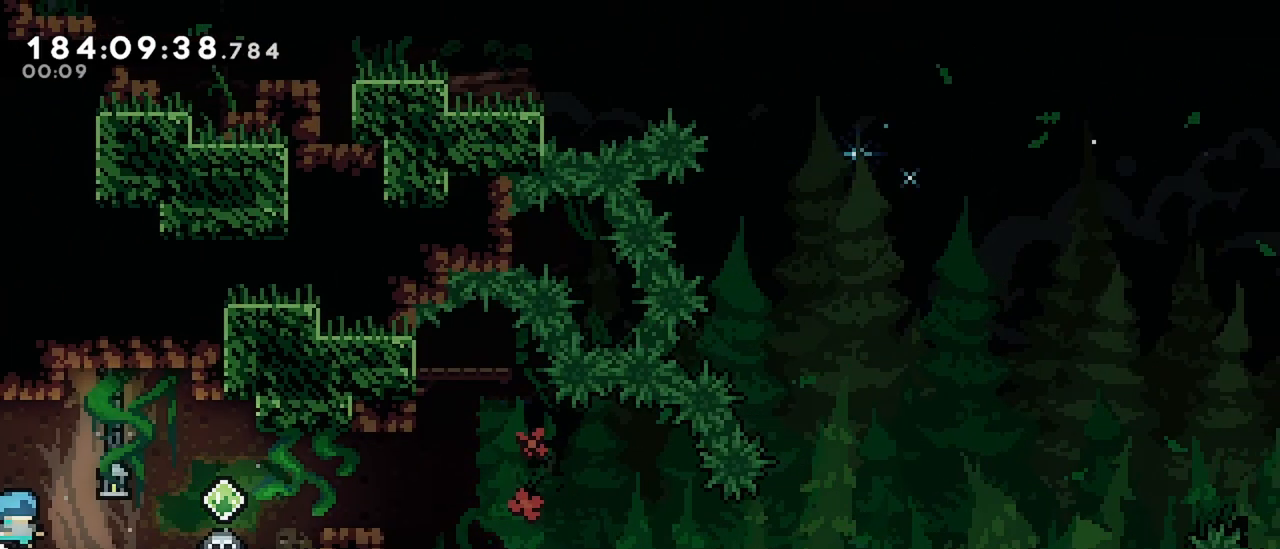
{"keys": ["right"], "events": [[333, "jump", "down"], [483, "jump", "up"]]}
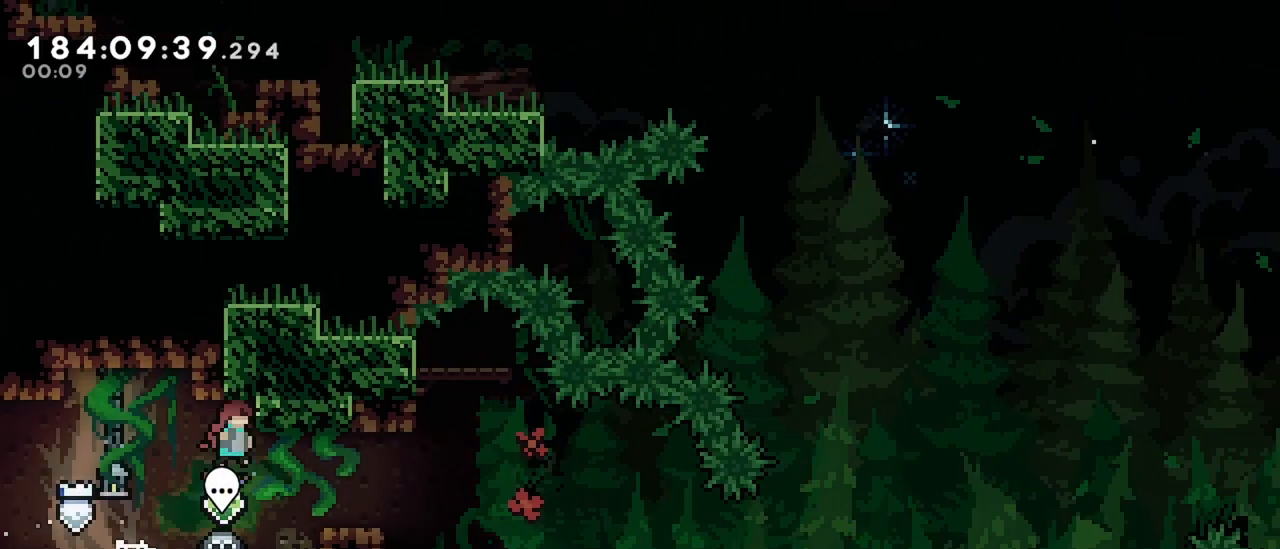
{"keys": ["right"], "events": []}
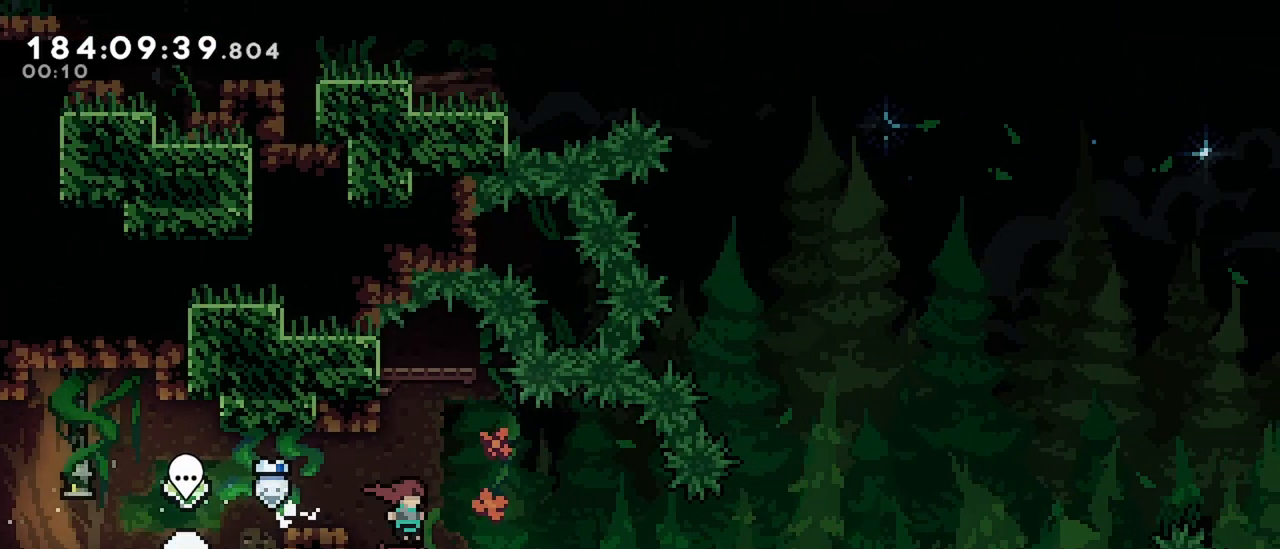
{"keys": ["jump", "right"], "events": [[50, "down", "down"], [133, "dash", "down"], [133, "jump", "down"], [233, "dash", "up"], [233, "down", "up"], [233, "jump", "up"], [467, "jump", "down"]]}
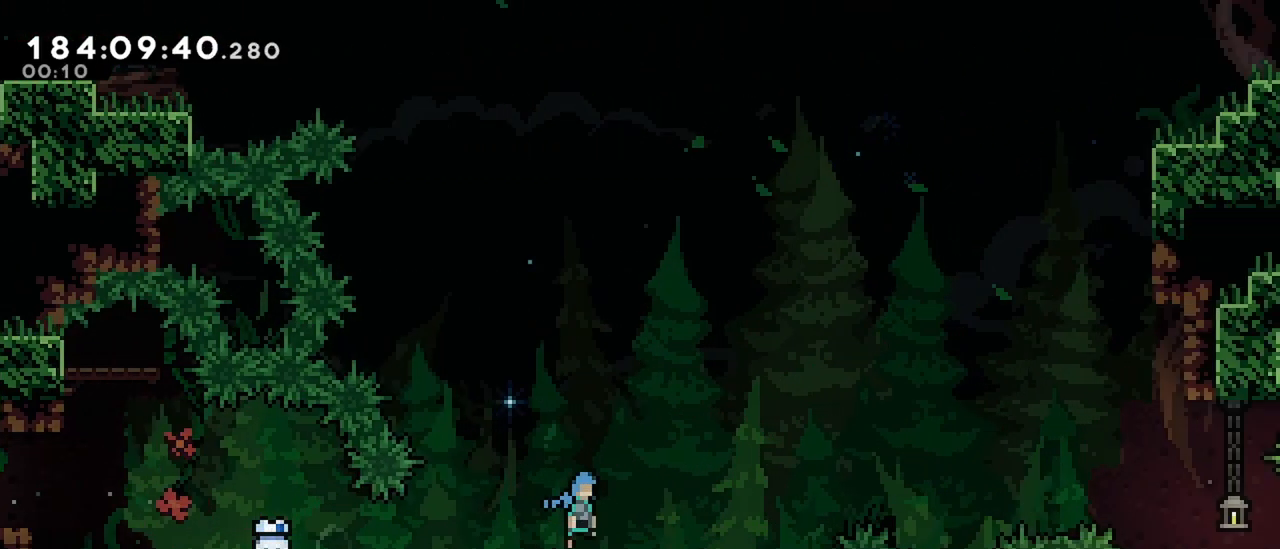
{"keys": ["jump", "right"], "events": []}
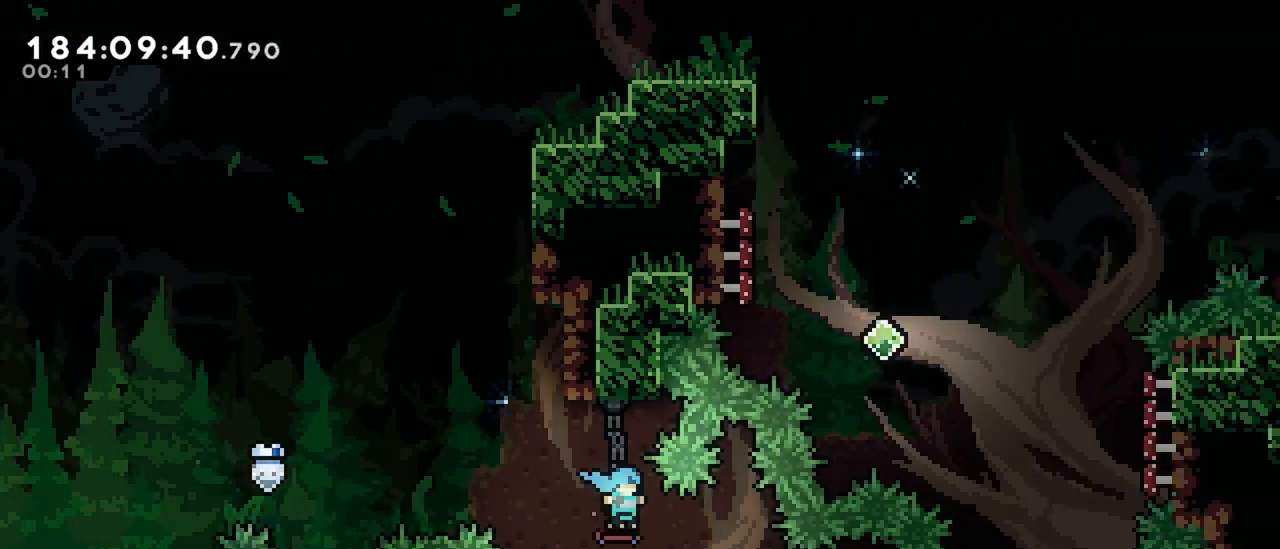
{"keys": ["left"], "events": [[17, "jump", "up"], [117, "down", "down"], [400, "down", "up"], [450, "right", "up"], [500, "left", "down"]]}
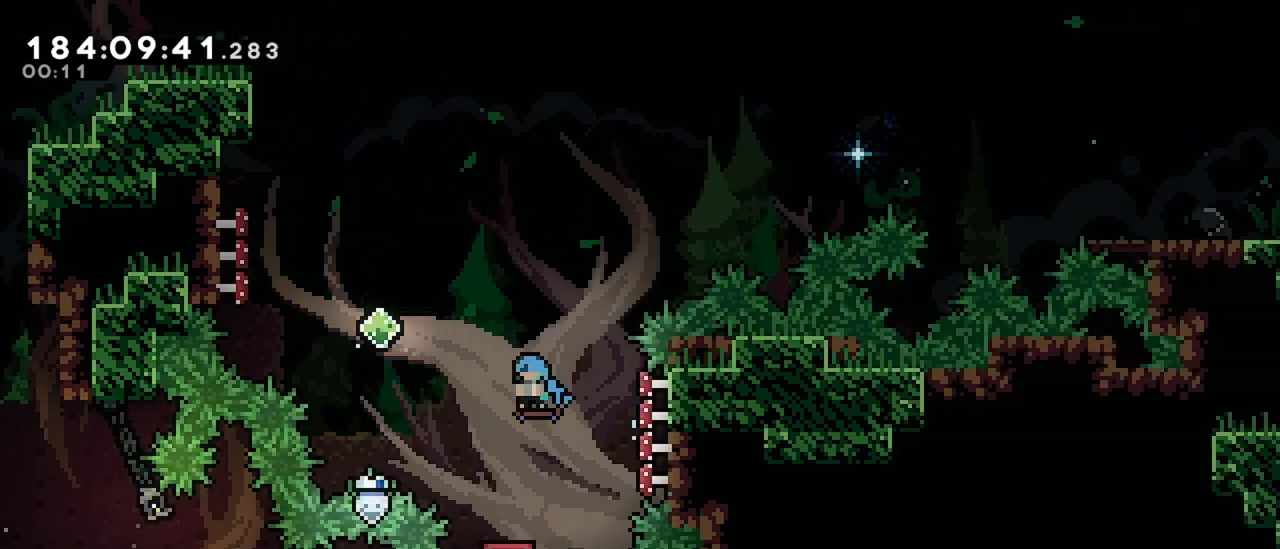
{"keys": ["dash", "right"], "events": [[183, "dash", "down"], [183, "up", "down"], [317, "left", "up"], [317, "right", "down"], [367, "up", "up"]]}
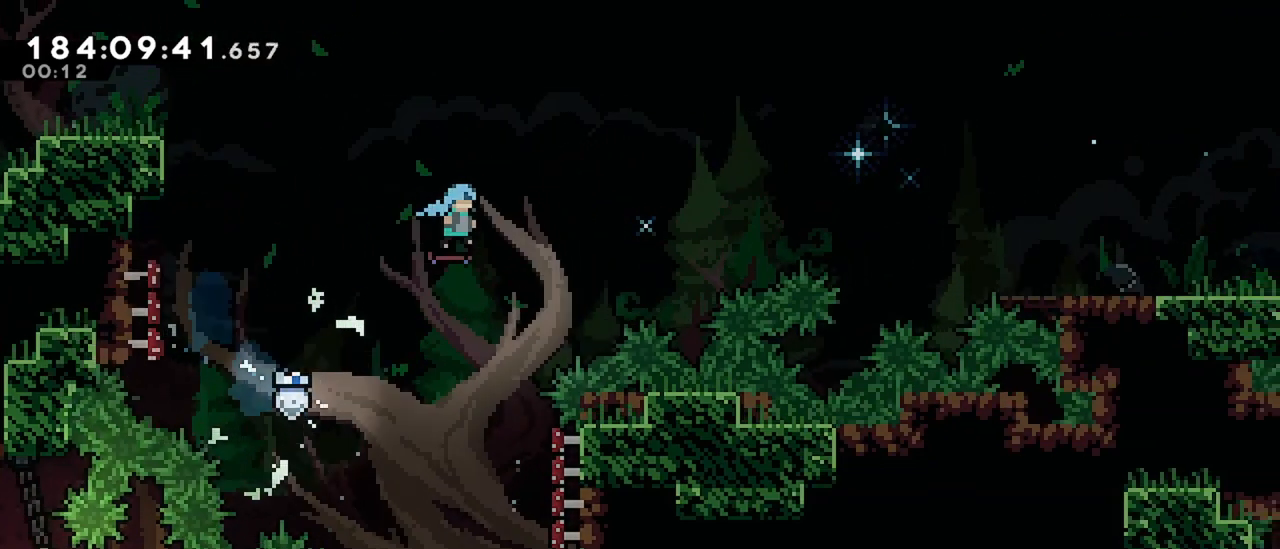
{"keys": ["jump", "right"], "events": [[250, "dash", "up"], [483, "jump", "down"]]}
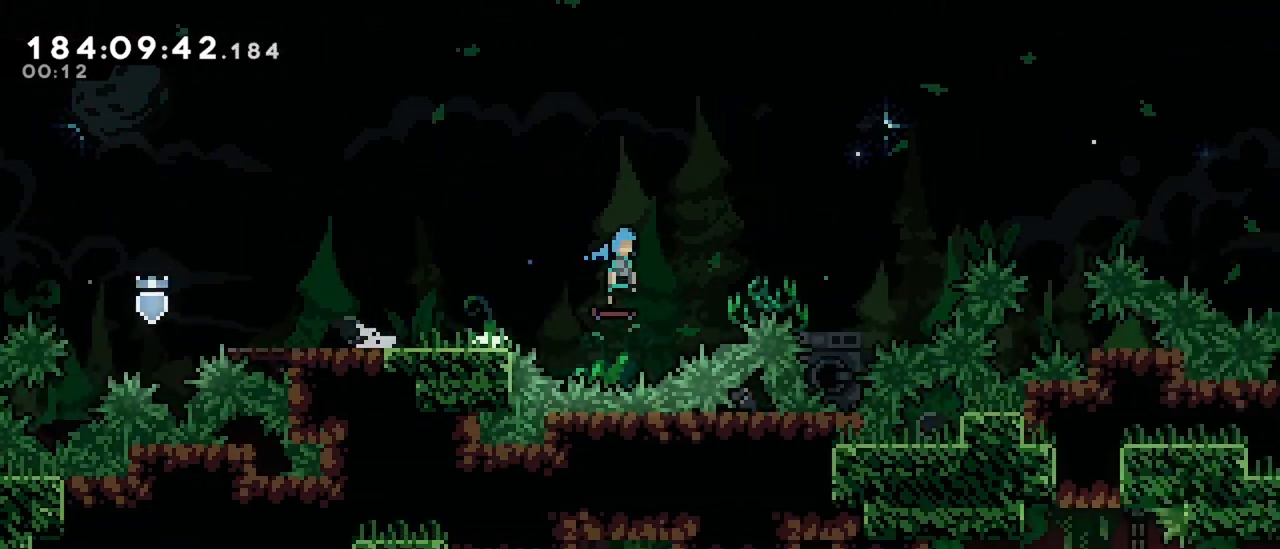
{"keys": ["jump", "right"], "events": []}
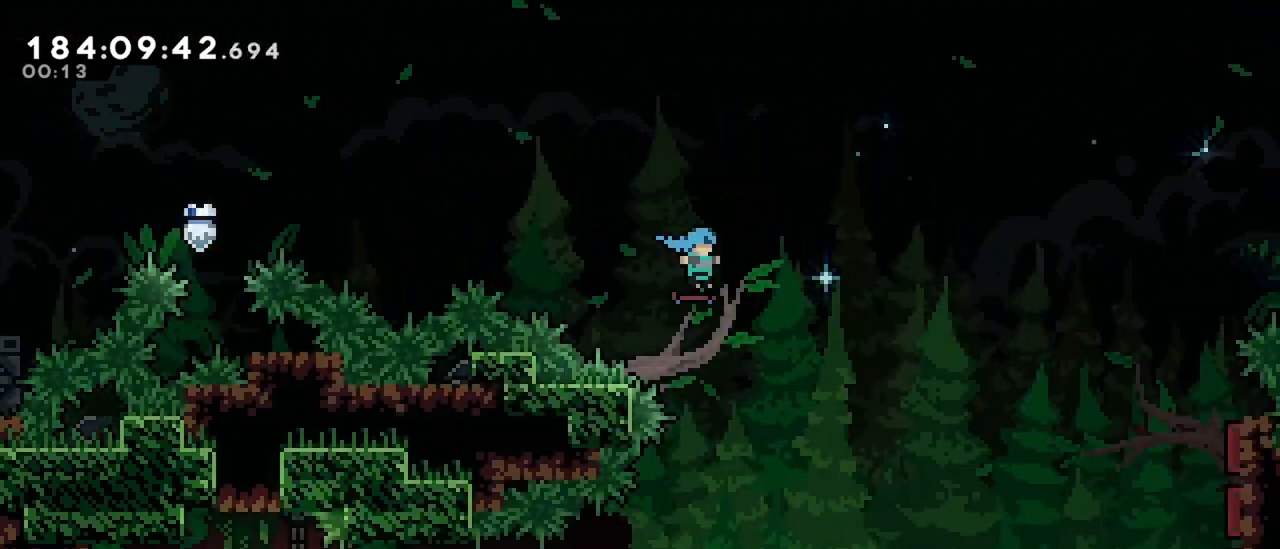
{"keys": ["left"], "events": [[133, "left", "down"], [183, "right", "up"], [317, "jump", "up"]]}
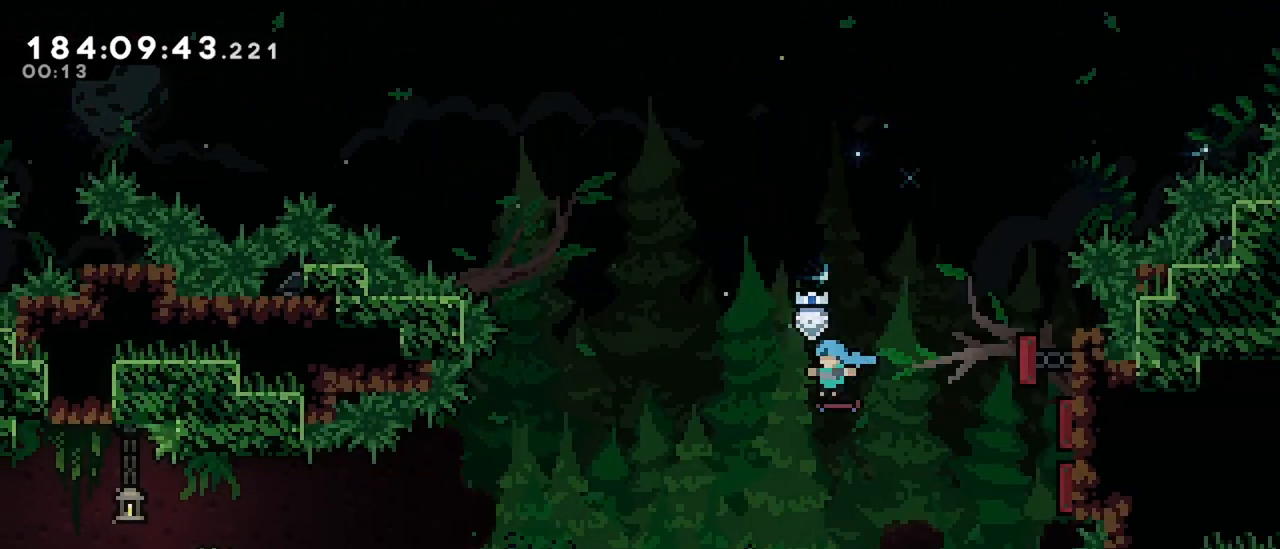
{"keys": ["jump", "left"], "events": [[483, "jump", "down"]]}